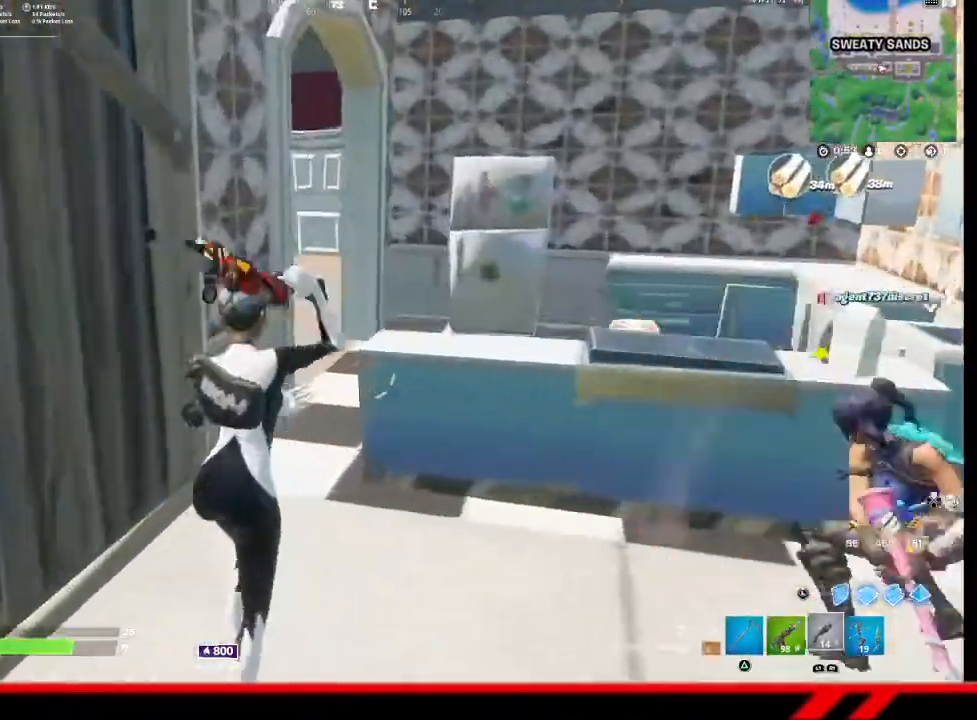
Gameplay with a controller (PlayStation layout); each line is a JSON object with the inputs held at the frame after it. "events" lists button and stick changes between this image and that frame as [ms after this image, input, new state], when the widget could be followed in between.
{"buttons": [], "left_stick": "up-right", "right_stick": "left", "events": [[200, "CROSS", "down"], [267, "CROSS", "up"], [400, "left_stick", "up-right"], [433, "right_stick", "down-left"], [500, "right_stick", "left"]]}
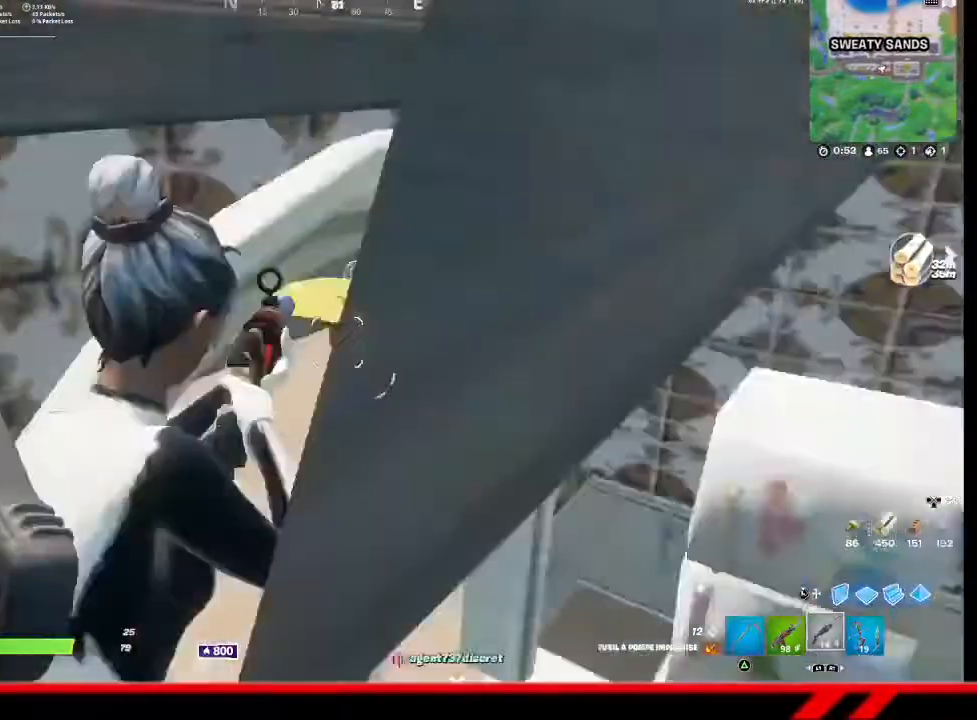
{"buttons": [], "left_stick": "up-left", "right_stick": "center", "events": [[200, "left_stick", "up-left"], [500, "right_stick", "center"]]}
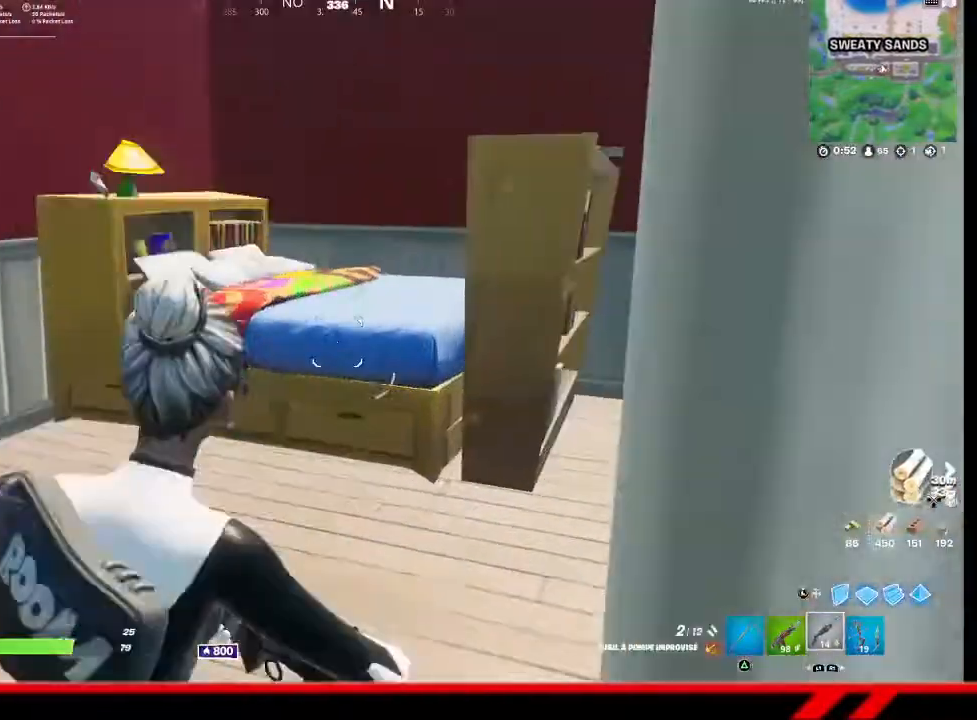
{"buttons": [], "left_stick": "up-left", "right_stick": "center", "events": [[100, "right_stick", "right"], [433, "right_stick", "center"]]}
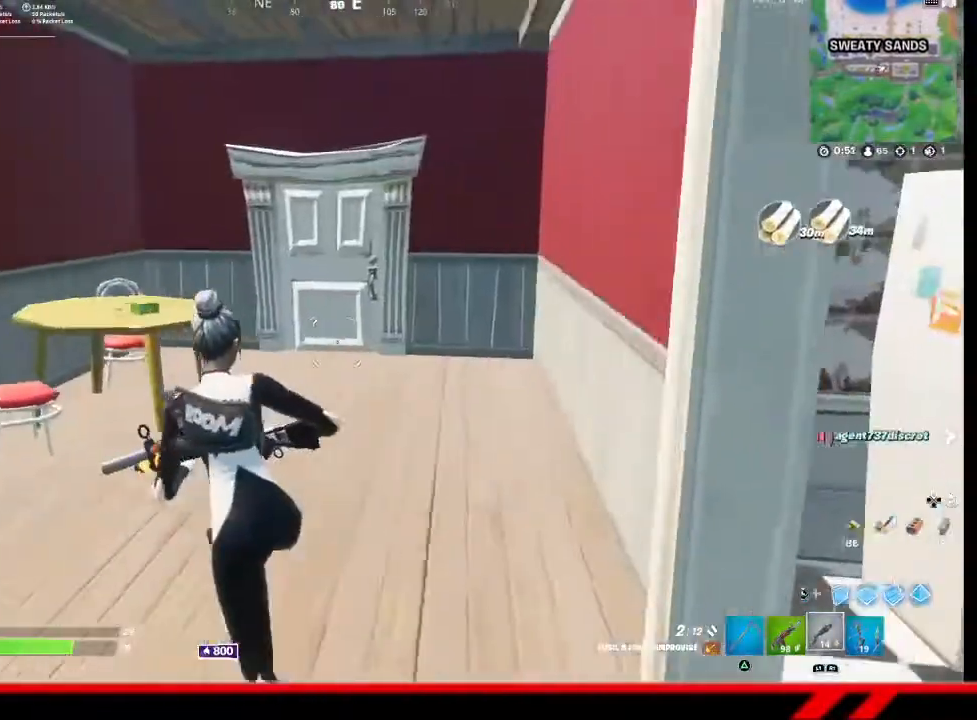
{"buttons": [], "left_stick": "up", "right_stick": "center", "events": [[167, "right_stick", "right"], [333, "left_stick", "up"], [333, "right_stick", "center"]]}
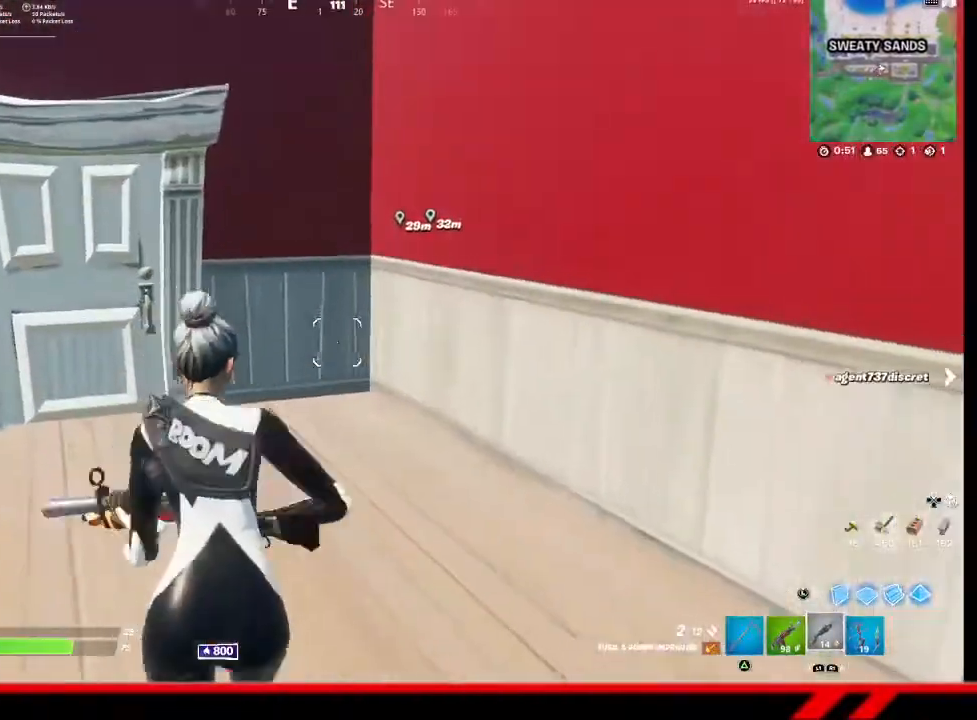
{"buttons": [], "left_stick": "up-left", "right_stick": "center", "events": [[100, "right_stick", "left"], [233, "right_stick", "center"], [467, "left_stick", "up-left"]]}
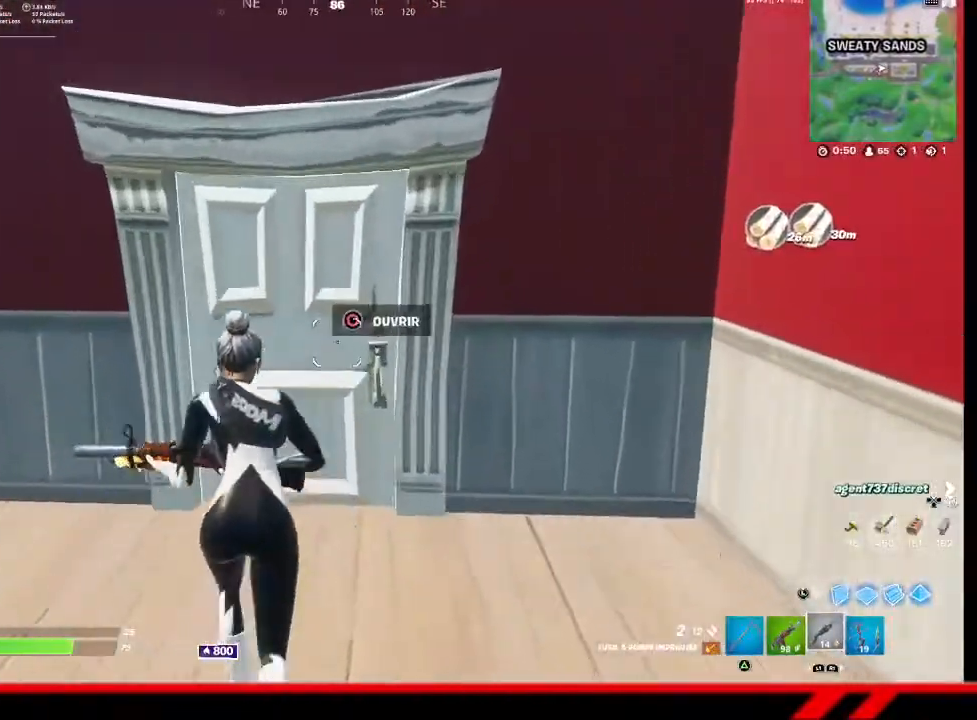
{"buttons": [], "left_stick": "up-left", "right_stick": "up", "events": [[100, "CIRCLE", "down"], [167, "CIRCLE", "up"], [400, "right_stick", "up"]]}
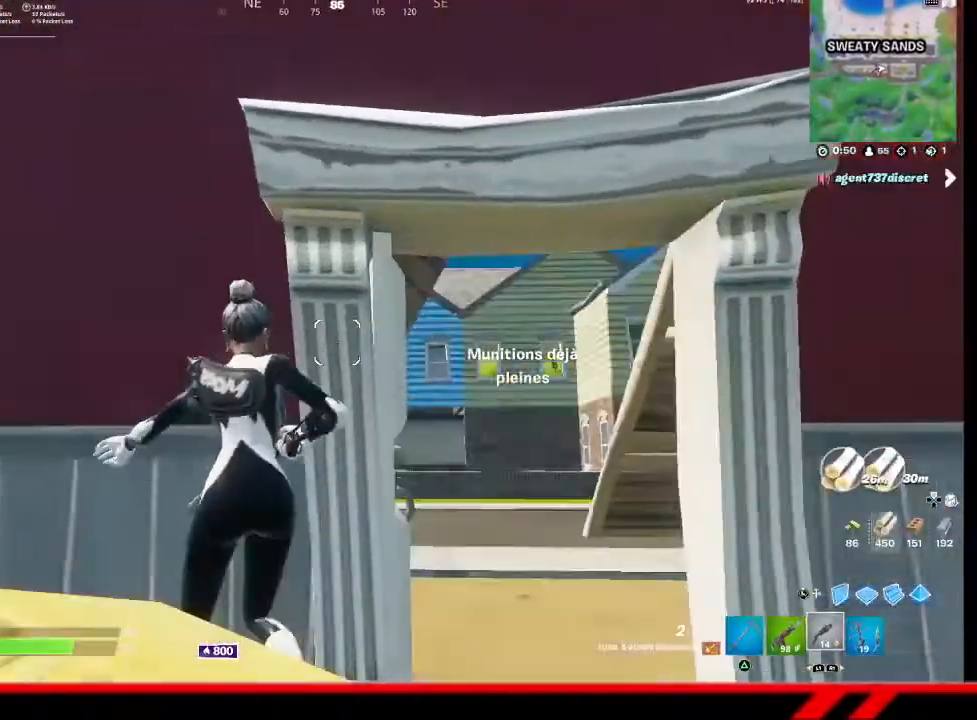
{"buttons": [], "left_stick": "right", "right_stick": "center", "events": [[33, "left_stick", "center"], [33, "right_stick", "center"], [233, "left_stick", "up-left"], [367, "left_stick", "center"], [500, "left_stick", "right"]]}
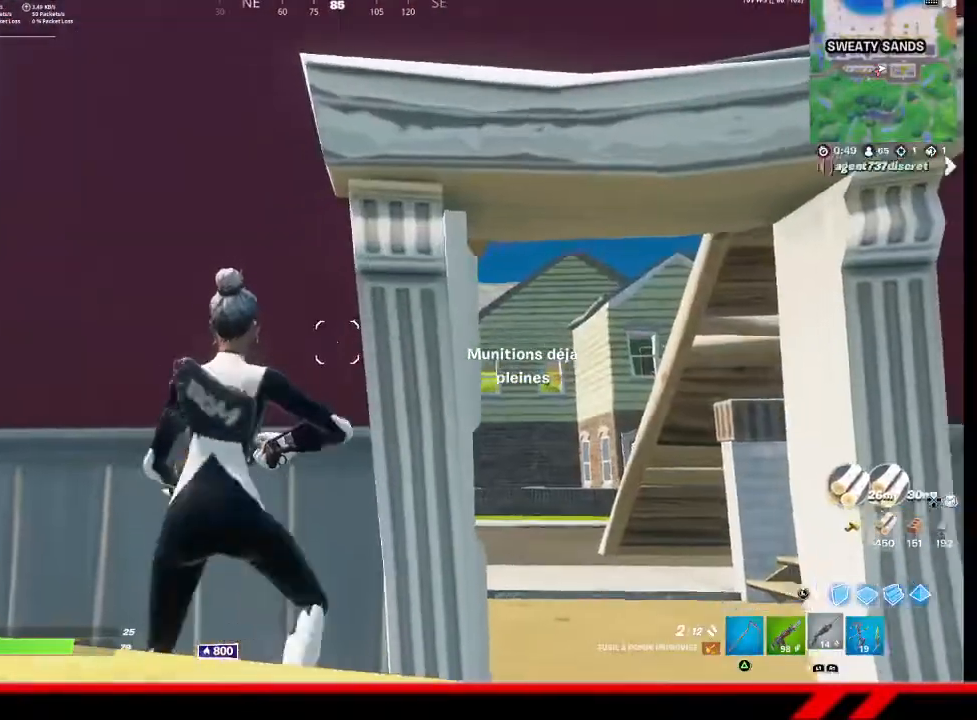
{"buttons": [], "left_stick": "center", "right_stick": "center", "events": [[67, "left_stick", "center"], [167, "right_stick", "right"], [300, "right_stick", "center"]]}
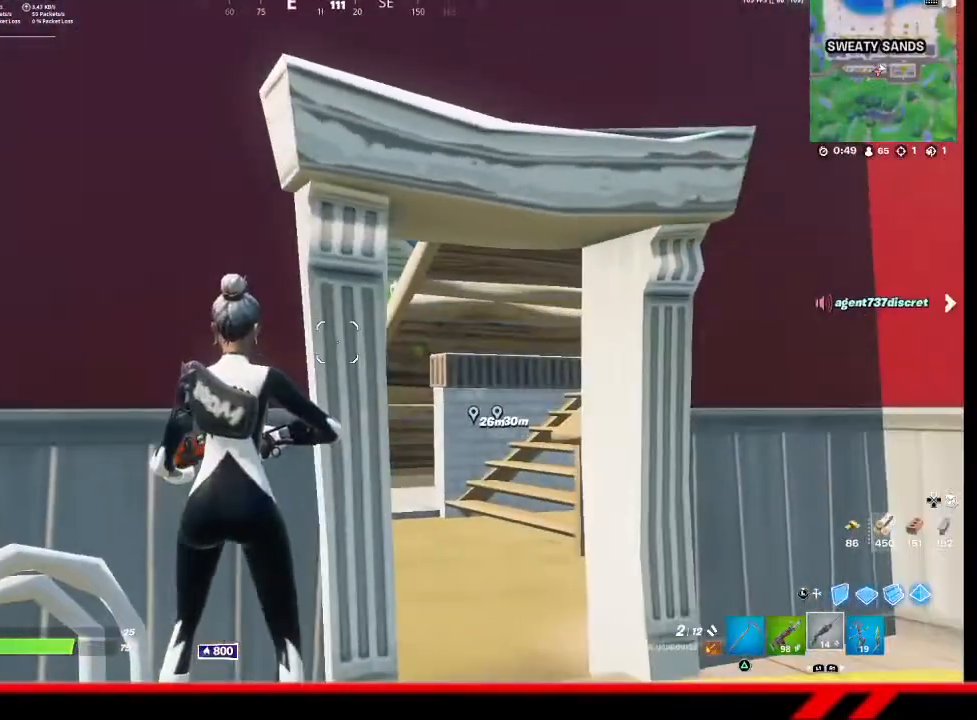
{"buttons": [], "left_stick": "right", "right_stick": "center", "events": [[300, "left_stick", "right"]]}
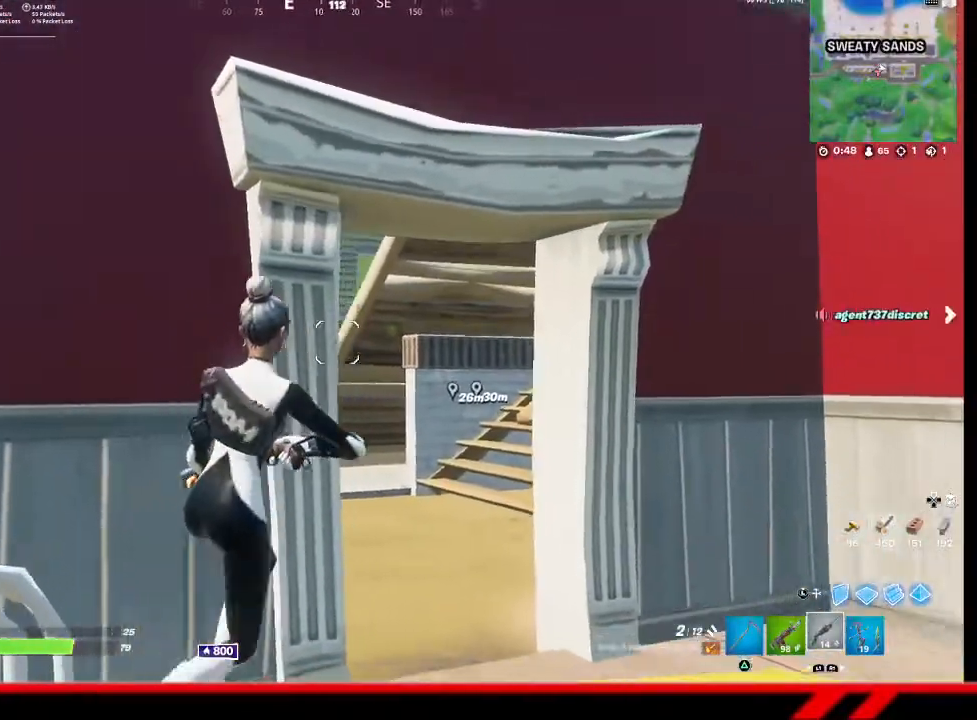
{"buttons": [], "left_stick": "up-left", "right_stick": "center", "events": [[100, "left_stick", "up-right"], [300, "left_stick", "up"], [400, "left_stick", "up-left"]]}
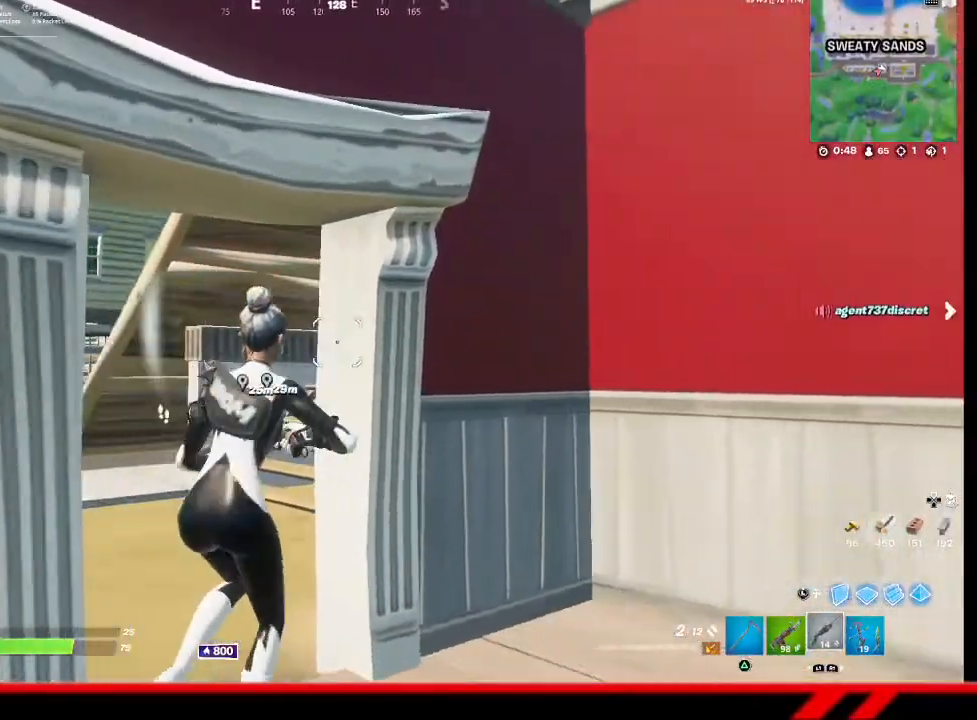
{"buttons": [], "left_stick": "up-left", "right_stick": "center", "events": [[100, "left_stick", "center"], [100, "right_stick", "left"], [167, "left_stick", "down"], [300, "left_stick", "down-left"], [400, "right_stick", "center"], [467, "left_stick", "up-left"]]}
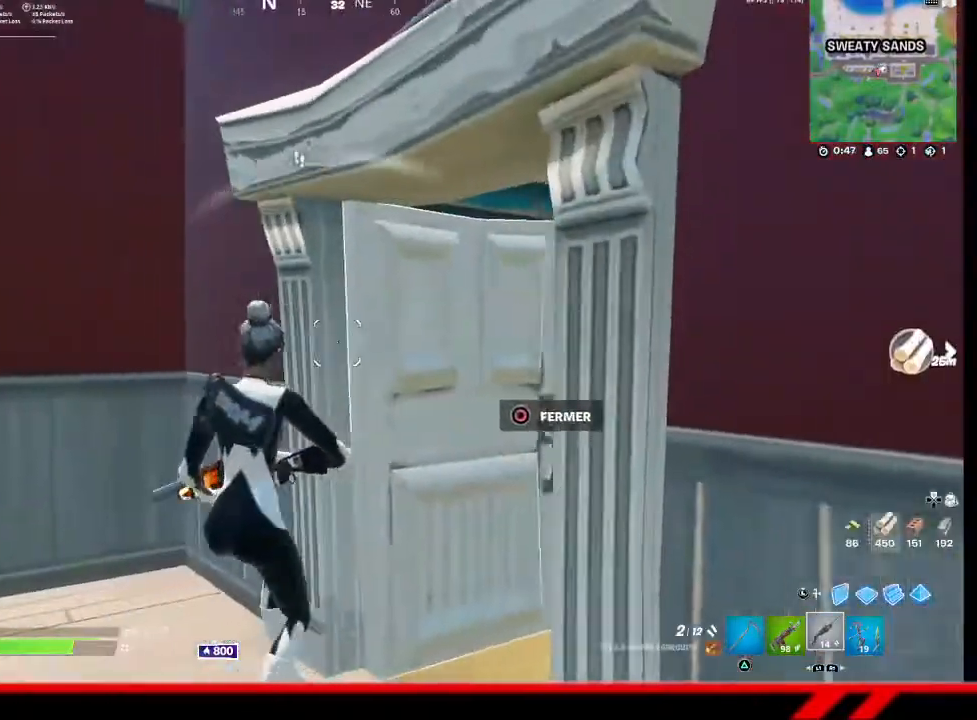
{"buttons": [], "left_stick": "center", "right_stick": "center", "events": [[67, "CIRCLE", "down"], [167, "CIRCLE", "up"], [400, "left_stick", "center"]]}
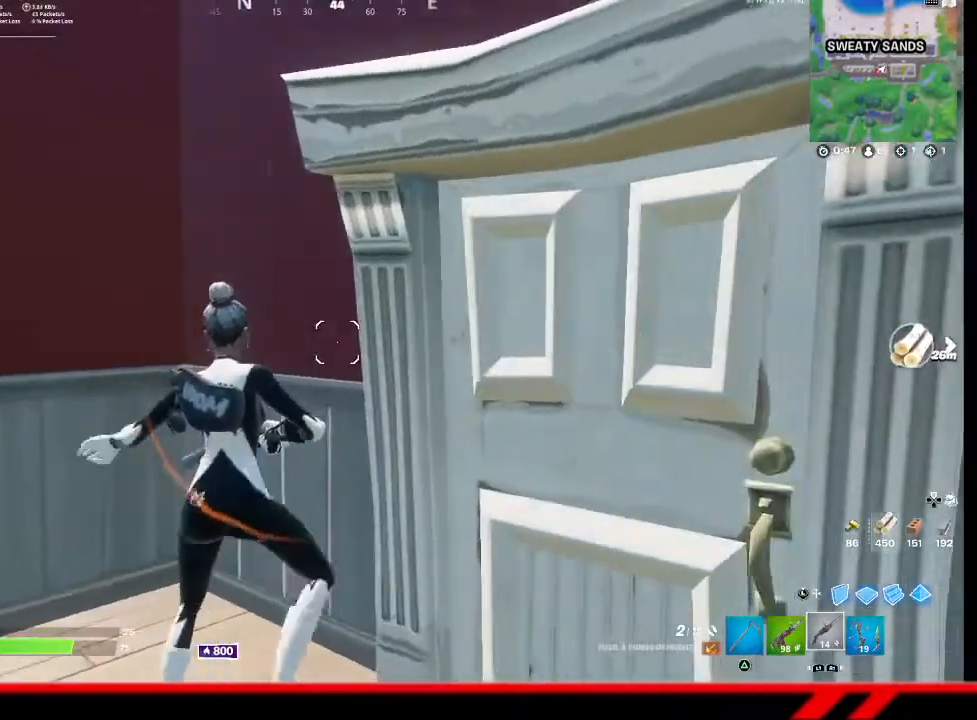
{"buttons": [], "left_stick": "down-left", "right_stick": "left", "events": [[267, "left_stick", "down-left"], [267, "right_stick", "left"]]}
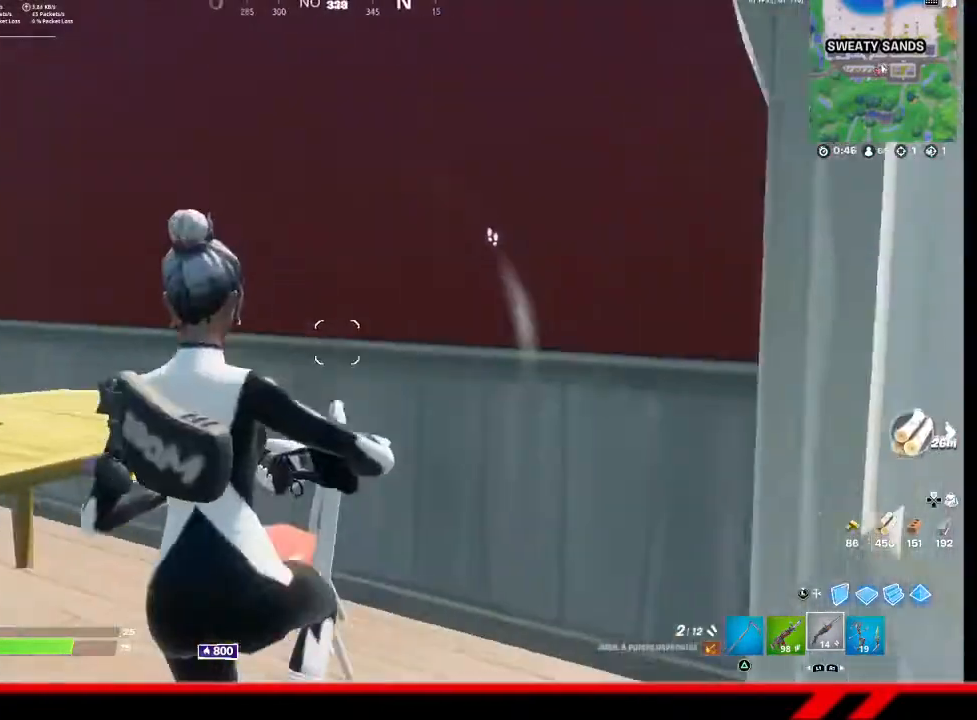
{"buttons": [], "left_stick": "center", "right_stick": "right", "events": [[33, "left_stick", "left"], [33, "right_stick", "center"], [133, "right_stick", "left"], [267, "right_stick", "center"], [500, "left_stick", "center"], [500, "right_stick", "right"]]}
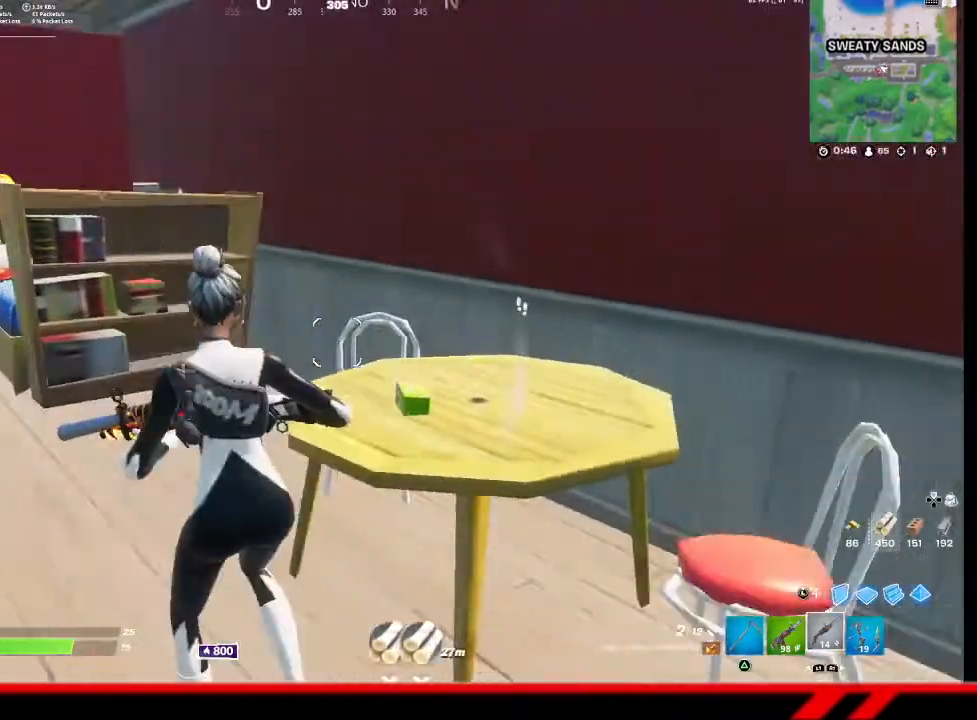
{"buttons": [], "left_stick": "up-right", "right_stick": "center", "events": [[133, "left_stick", "right"], [267, "left_stick", "up-right"], [267, "right_stick", "center"]]}
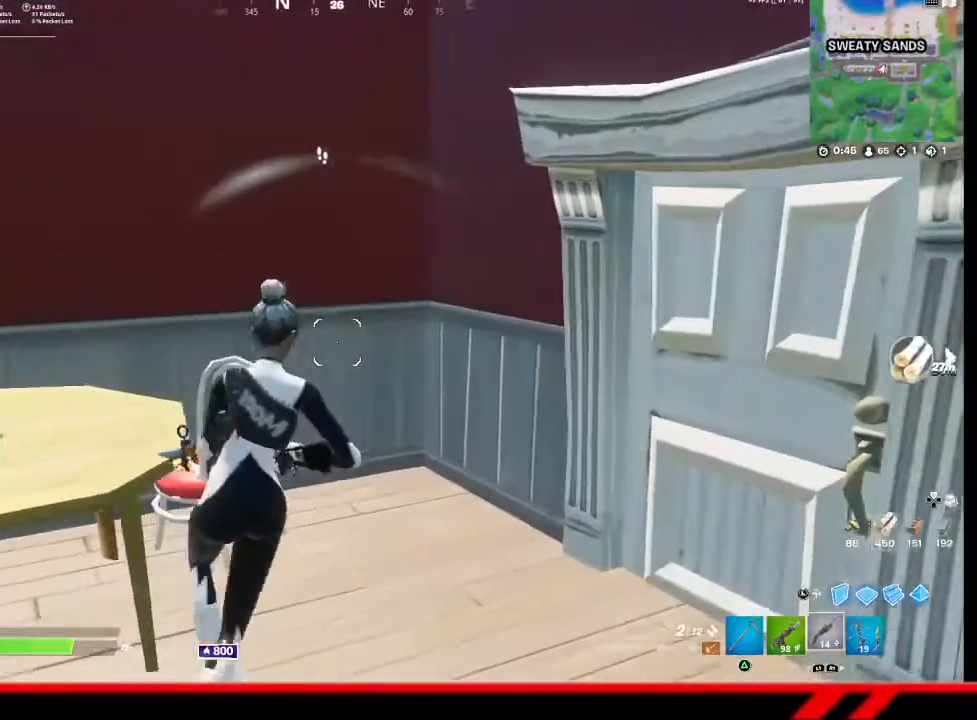
{"buttons": [], "left_stick": "center", "right_stick": "center", "events": [[300, "left_stick", "center"]]}
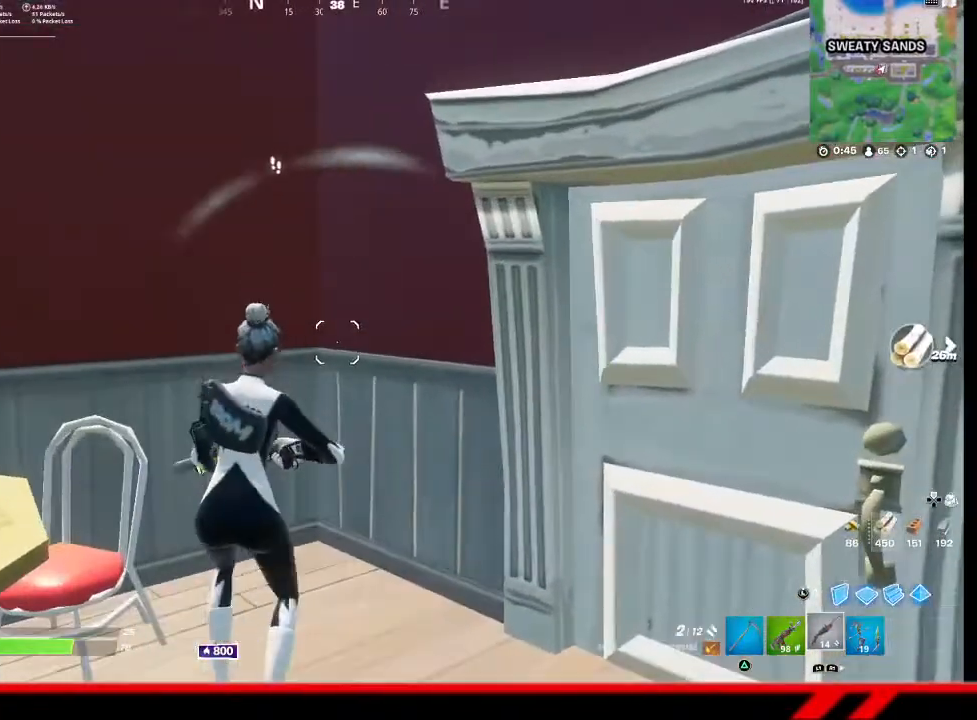
{"buttons": [], "left_stick": "right", "right_stick": "center", "events": [[267, "left_stick", "right"], [300, "right_stick", "right"], [433, "right_stick", "center"]]}
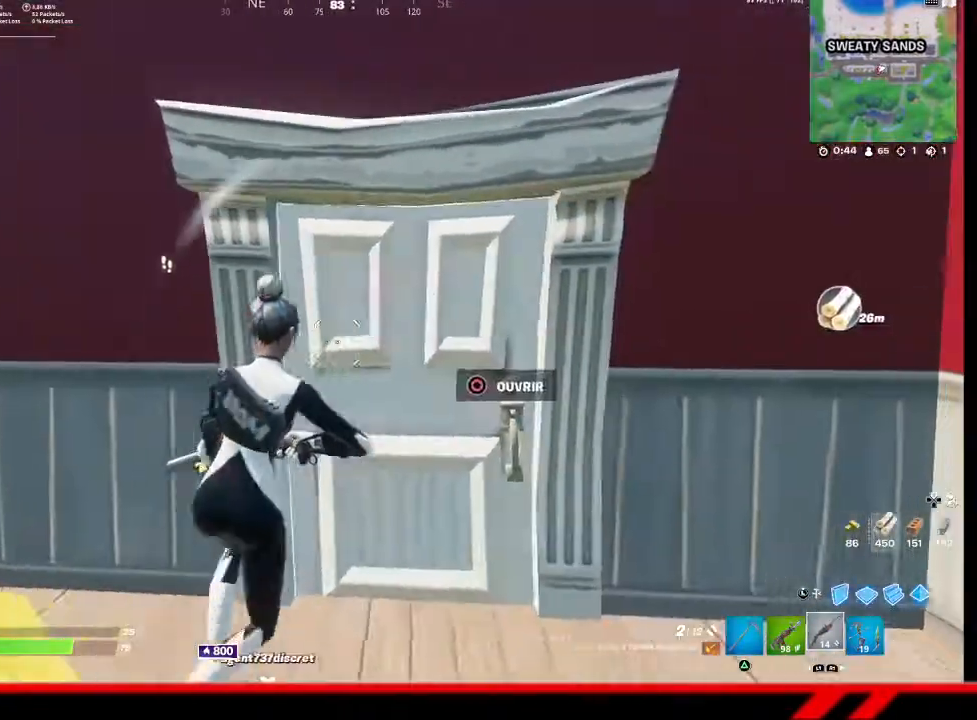
{"buttons": [], "left_stick": "up-right", "right_stick": "up-left", "events": [[67, "CIRCLE", "down"], [67, "left_stick", "up"], [100, "CIRCLE", "up"], [200, "left_stick", "up-right"], [333, "right_stick", "up-left"]]}
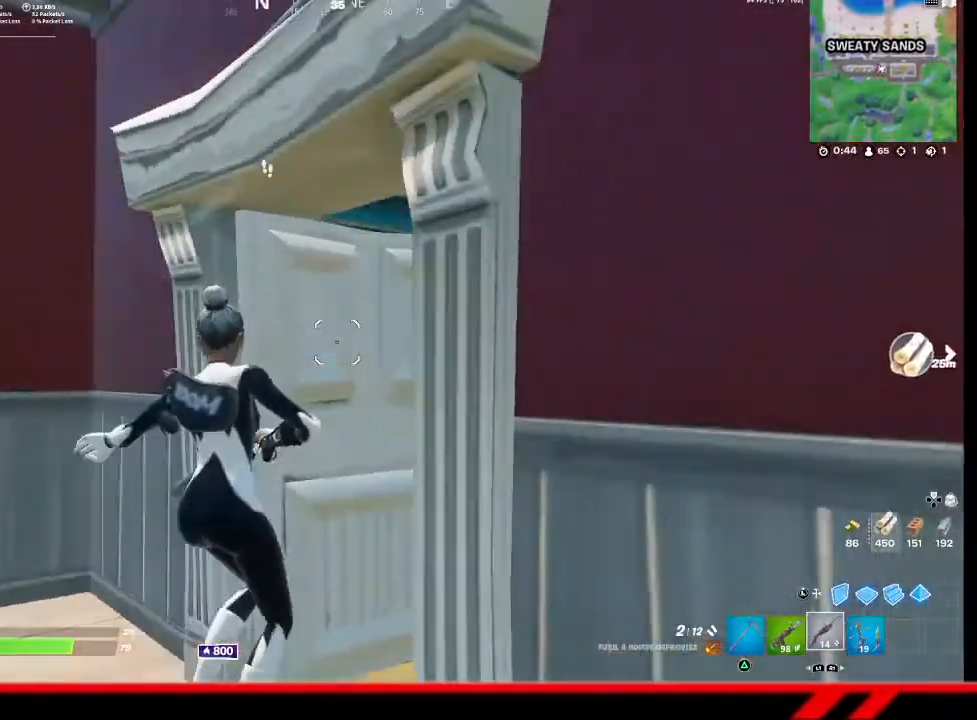
{"buttons": [], "left_stick": "right", "right_stick": "center", "events": [[333, "right_stick", "center"], [400, "left_stick", "right"]]}
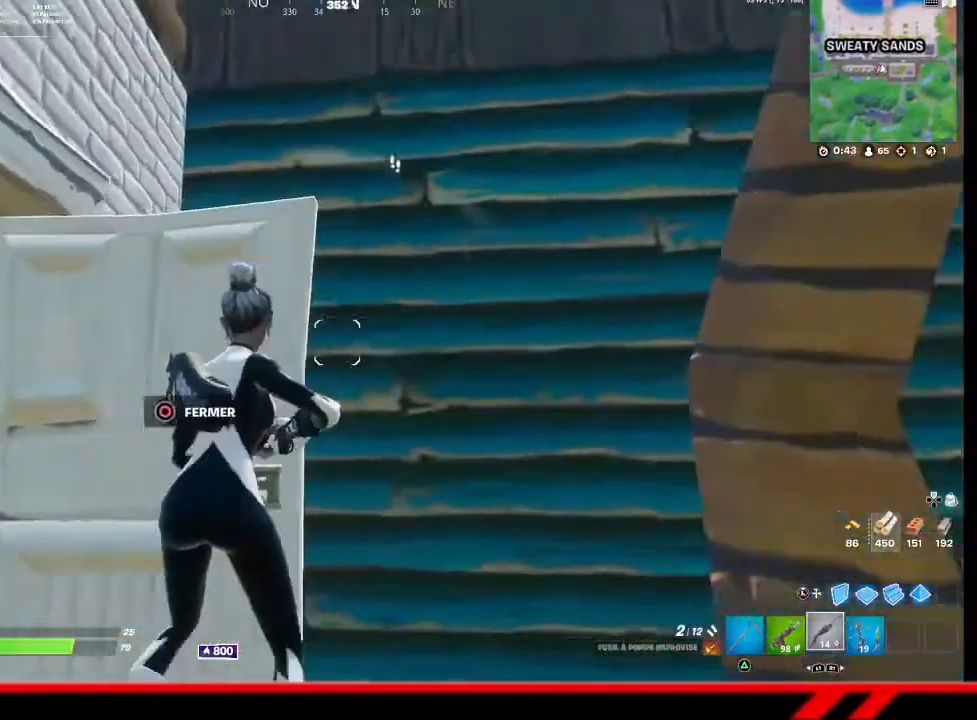
{"buttons": [], "left_stick": "right", "right_stick": "center", "events": [[267, "right_stick", "up-right"], [400, "right_stick", "center"]]}
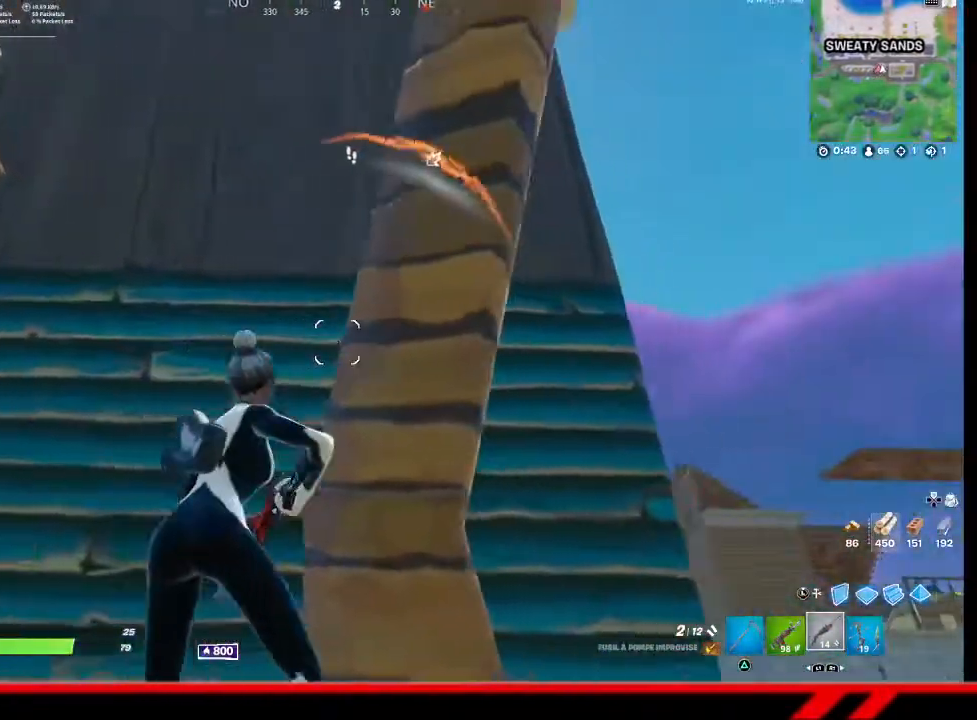
{"buttons": [], "left_stick": "right", "right_stick": "center", "events": [[233, "right_stick", "down"], [400, "right_stick", "center"]]}
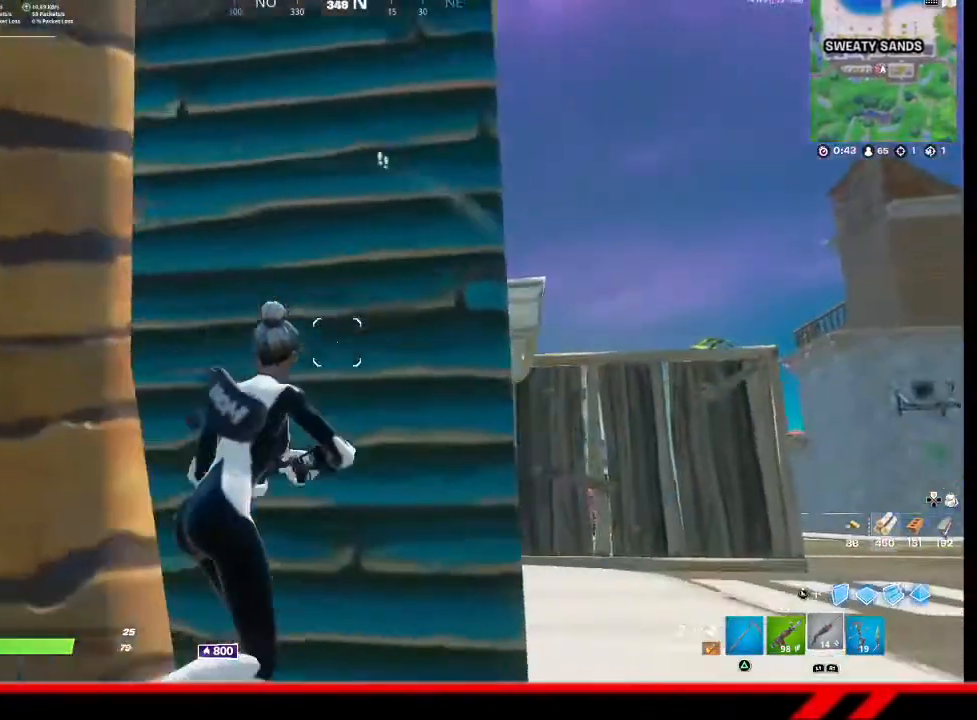
{"buttons": [], "left_stick": "left", "right_stick": "center", "events": [[267, "left_stick", "center"], [400, "left_stick", "left"]]}
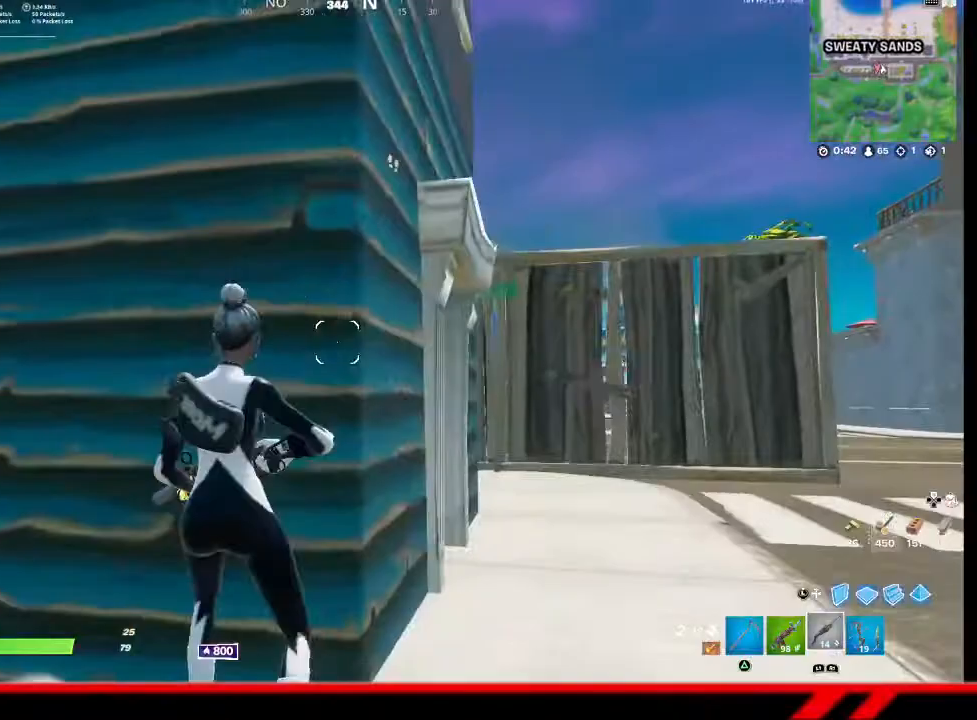
{"buttons": ["DPAD_LEFT"], "left_stick": "center", "right_stick": "center", "events": [[33, "left_stick", "center"], [133, "right_stick", "right"], [167, "left_stick", "right"], [300, "right_stick", "center"], [333, "left_stick", "center"], [433, "DPAD_LEFT", "down"]]}
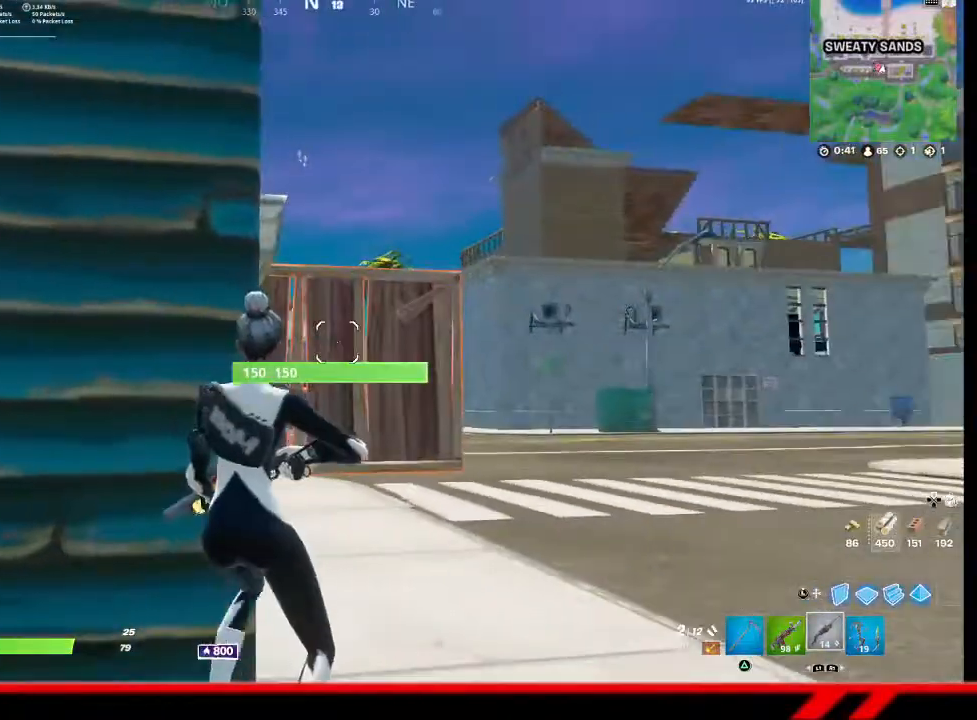
{"buttons": [], "left_stick": "down", "right_stick": "right", "events": [[33, "DPAD_LEFT", "up"], [267, "DPAD_LEFT", "down"], [300, "DPAD_LEFT", "up"], [500, "left_stick", "down"], [500, "right_stick", "right"]]}
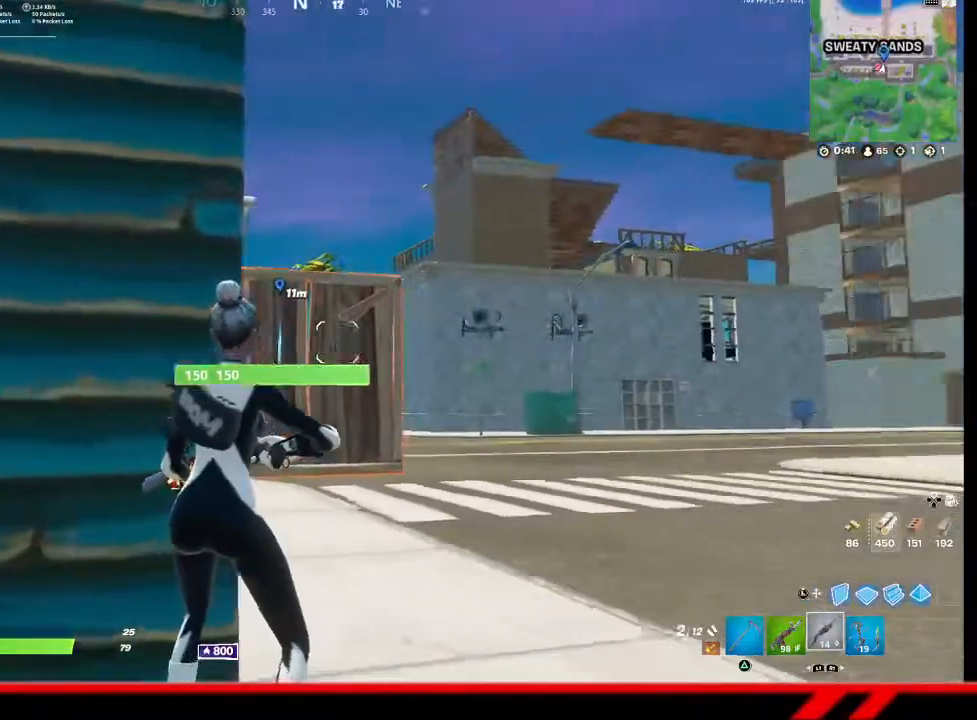
{"buttons": [], "left_stick": "down", "right_stick": "center", "events": [[133, "right_stick", "center"]]}
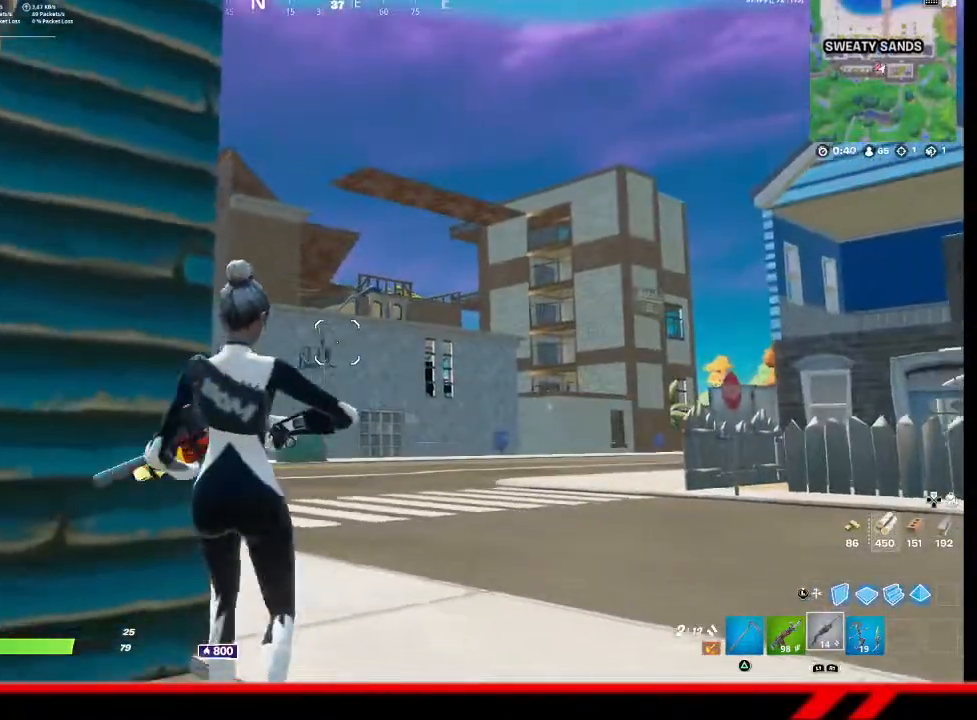
{"buttons": [], "left_stick": "up-left", "right_stick": "left", "events": [[133, "left_stick", "down-left"], [200, "right_stick", "left"], [400, "left_stick", "up-left"]]}
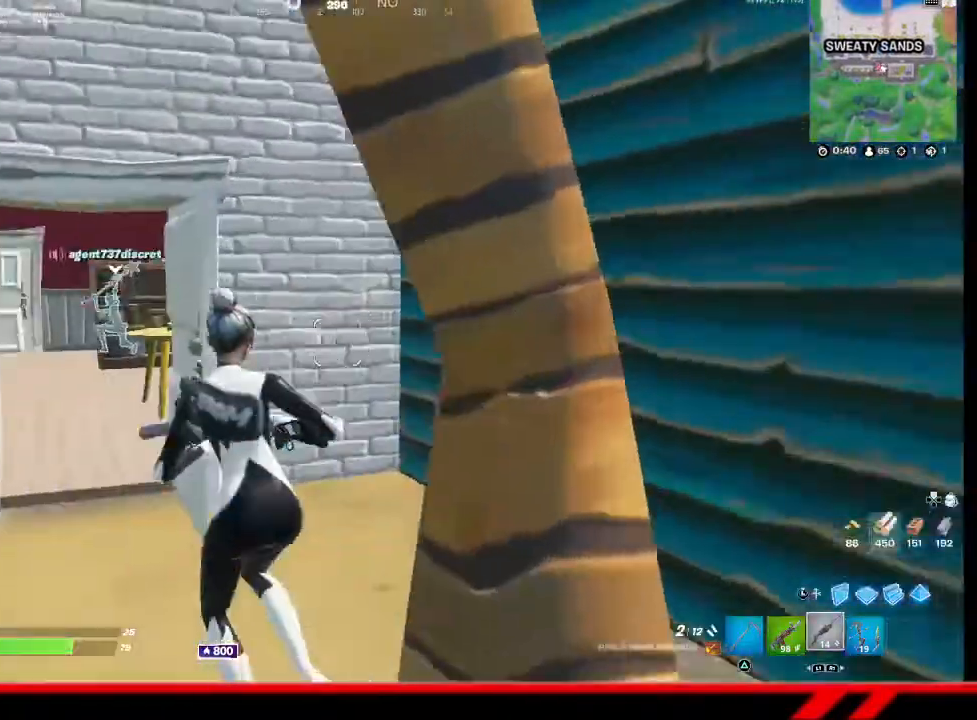
{"buttons": [], "left_stick": "up-left", "right_stick": "center", "events": [[33, "right_stick", "center"]]}
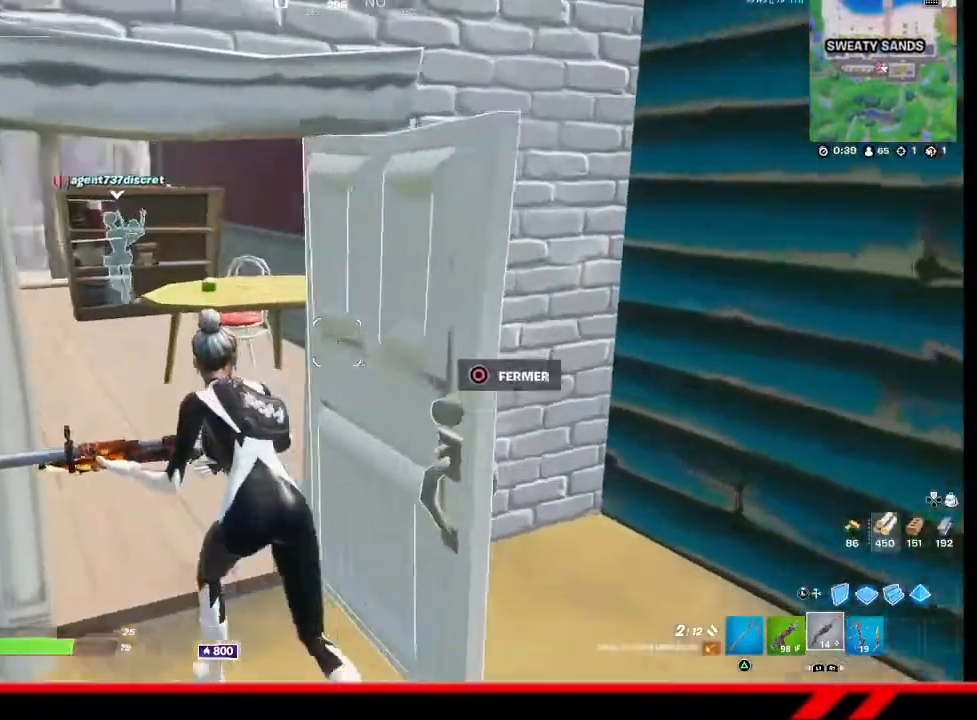
{"buttons": [], "left_stick": "up-left", "right_stick": "center", "events": [[33, "CIRCLE", "down"], [133, "CIRCLE", "up"]]}
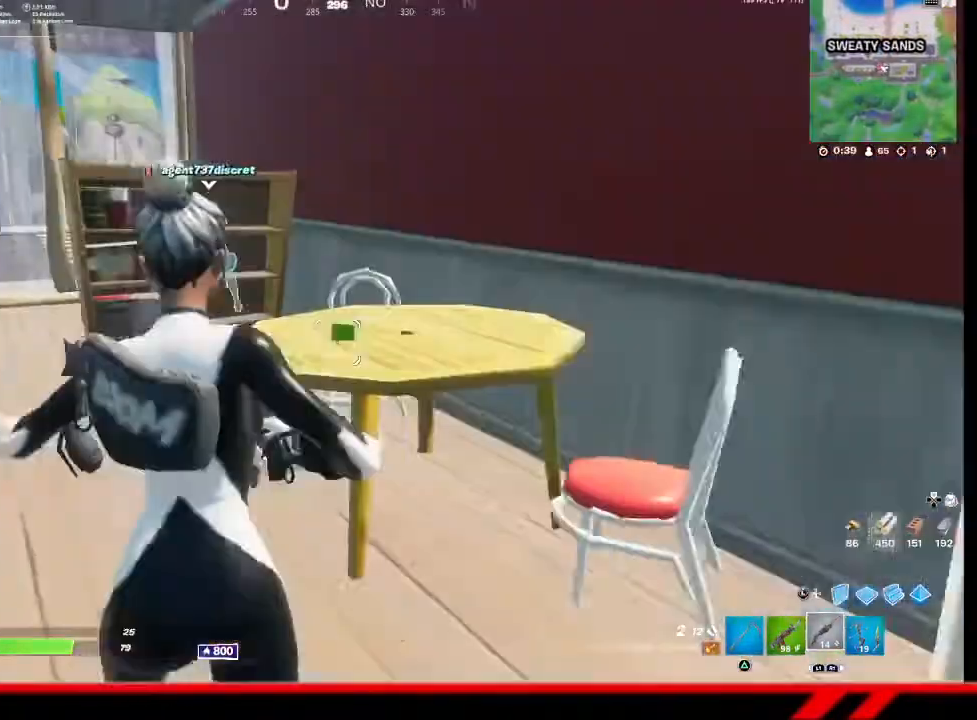
{"buttons": [], "left_stick": "up-left", "right_stick": "center", "events": [[67, "TRIANGLE", "down"], [167, "TRIANGLE", "up"]]}